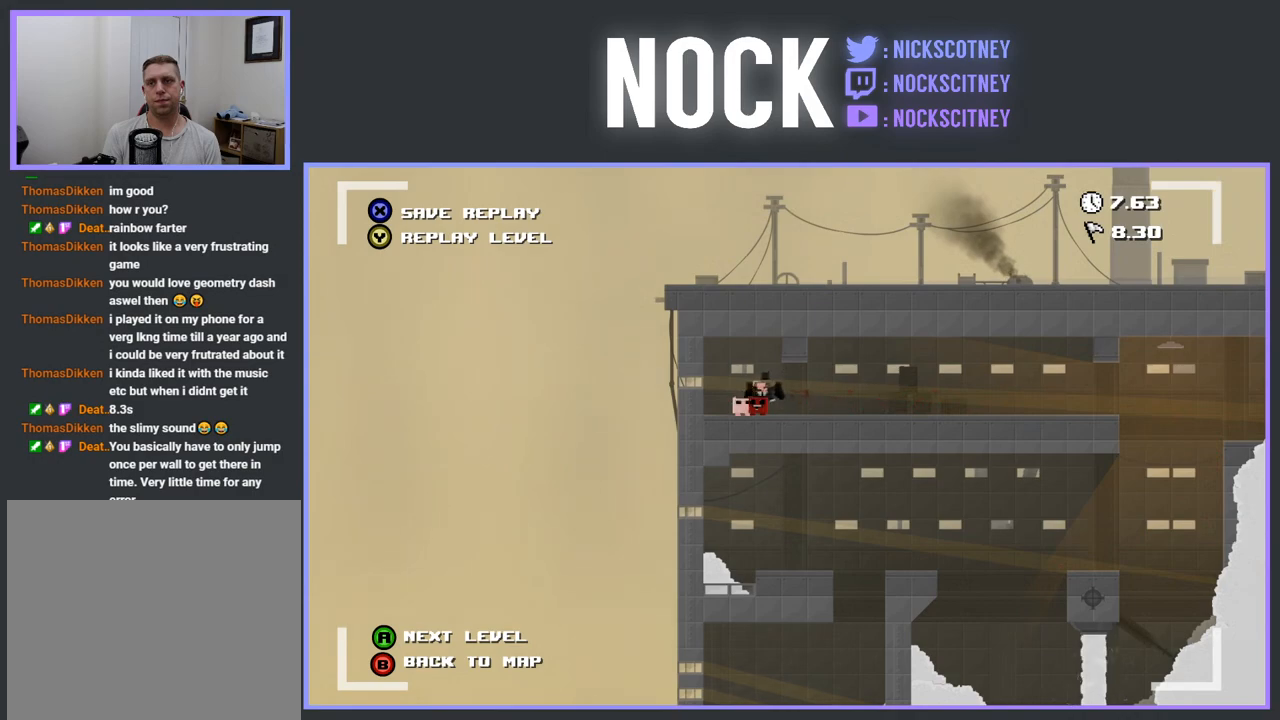
Gameplay with a controller (PlayStation layout); each line is a JSON object with the inputs held at the frame after it. "events" lists button and stick changes between this image and that frame as [ms after this image, input, new state], when the widget could be followed in between. Not read: left_stick right_stick.
{"buttons": [], "events": [[300, "CROSS", "down"], [383, "CROSS", "up"]]}
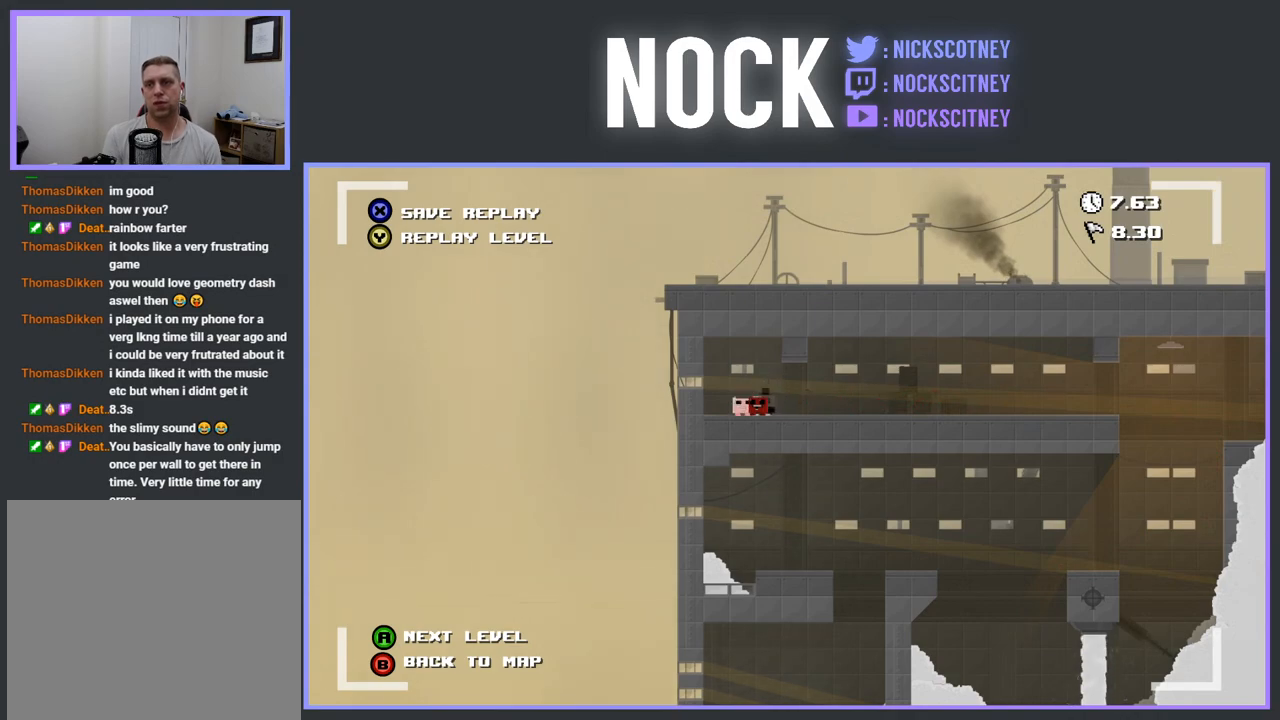
{"buttons": [], "events": []}
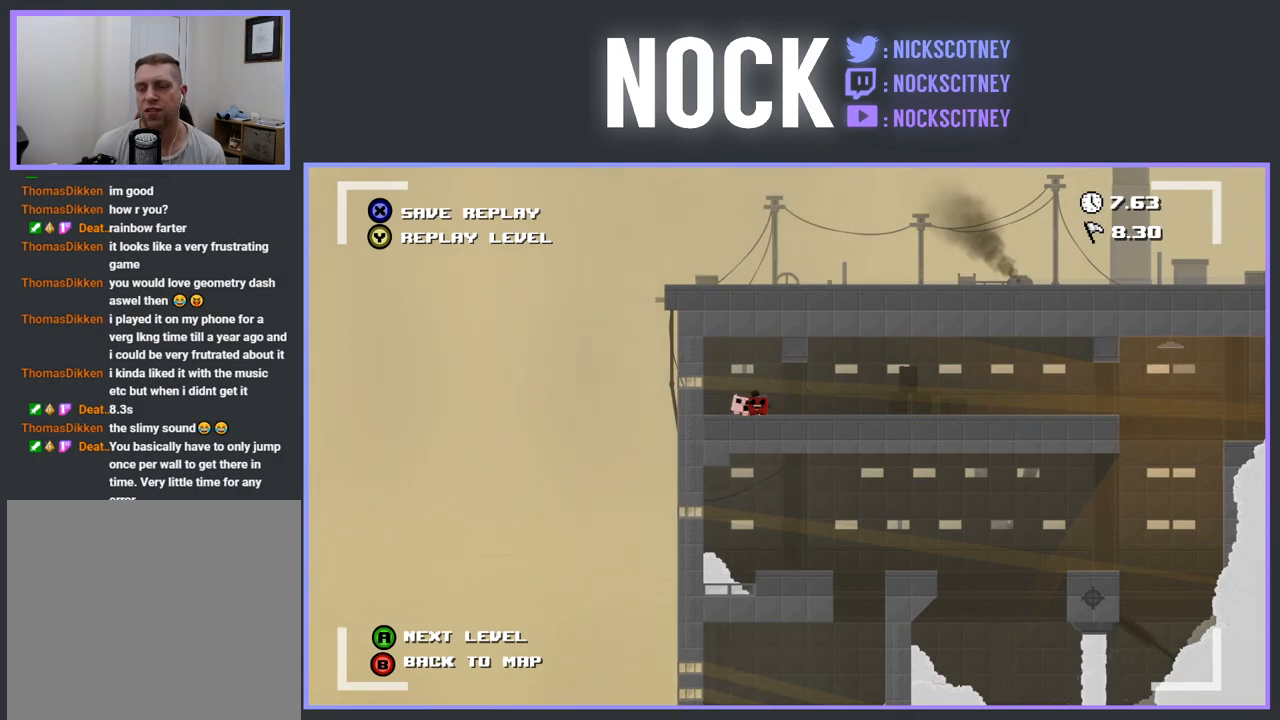
{"buttons": ["CROSS"], "events": [[333, "CROSS", "down"]]}
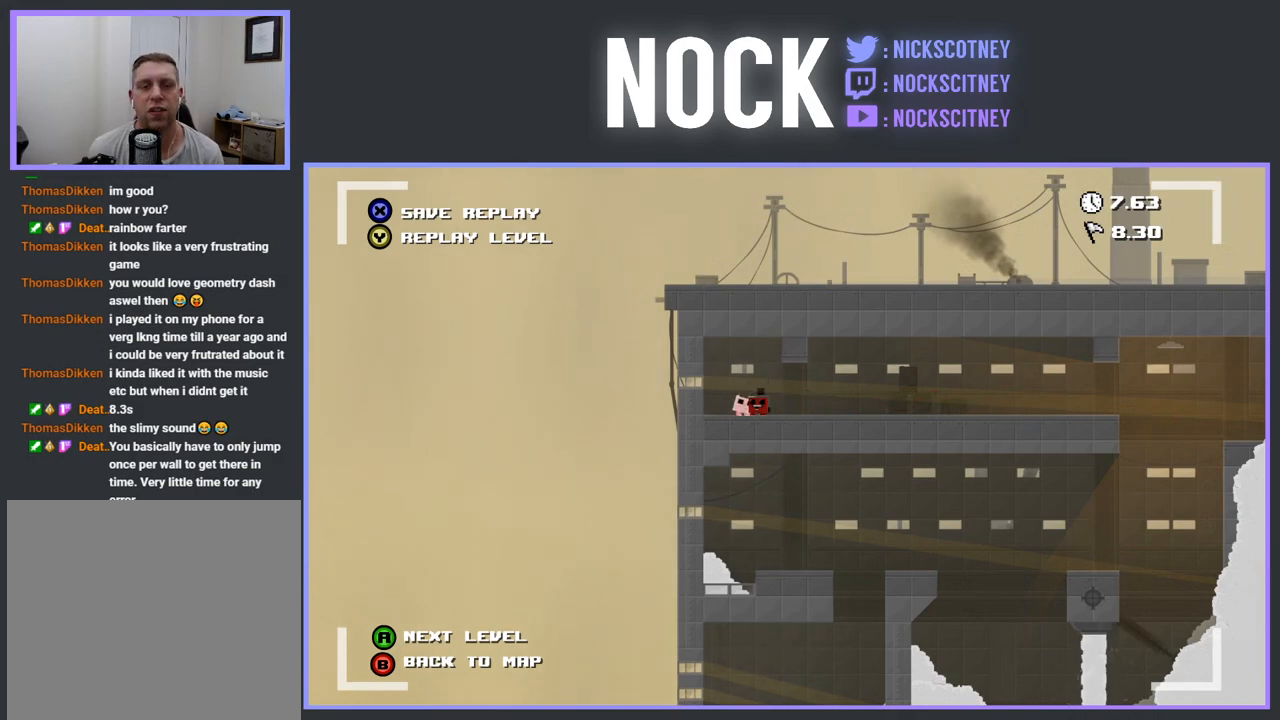
{"buttons": ["CROSS"], "events": [[17, "CROSS", "up"], [500, "CROSS", "down"]]}
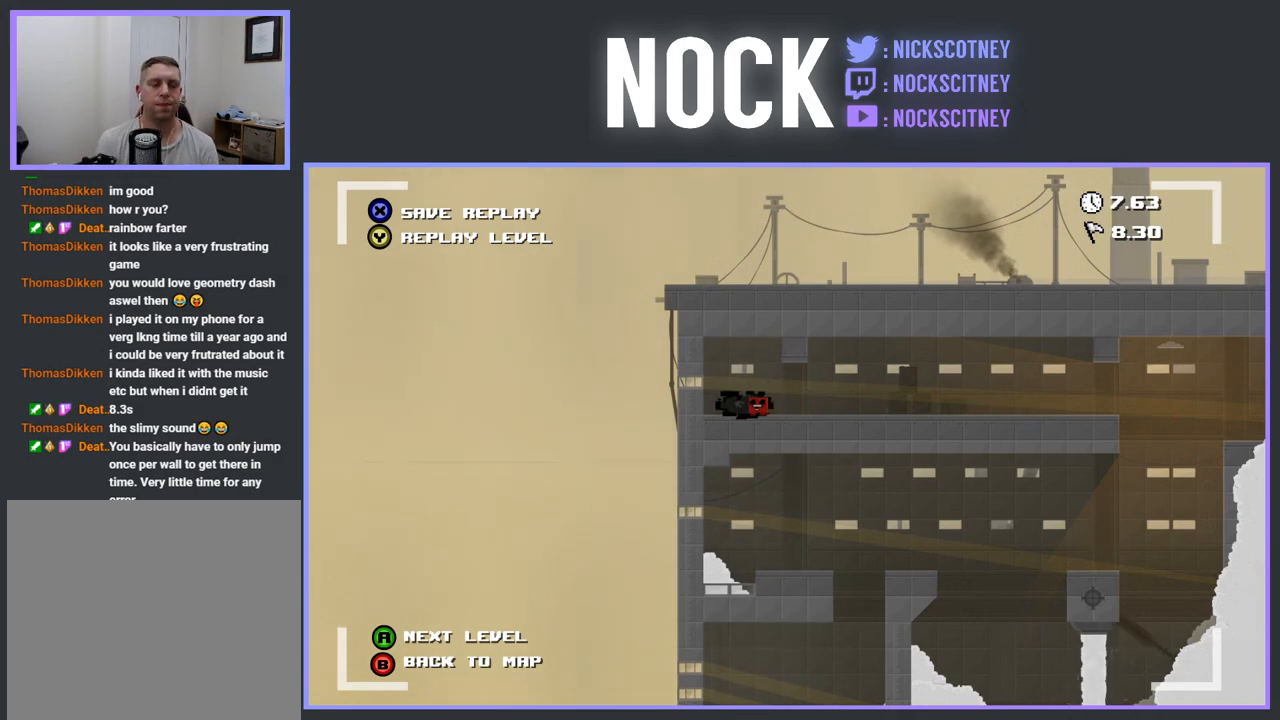
{"buttons": ["CROSS"], "events": [[167, "CROSS", "up"], [450, "CROSS", "down"]]}
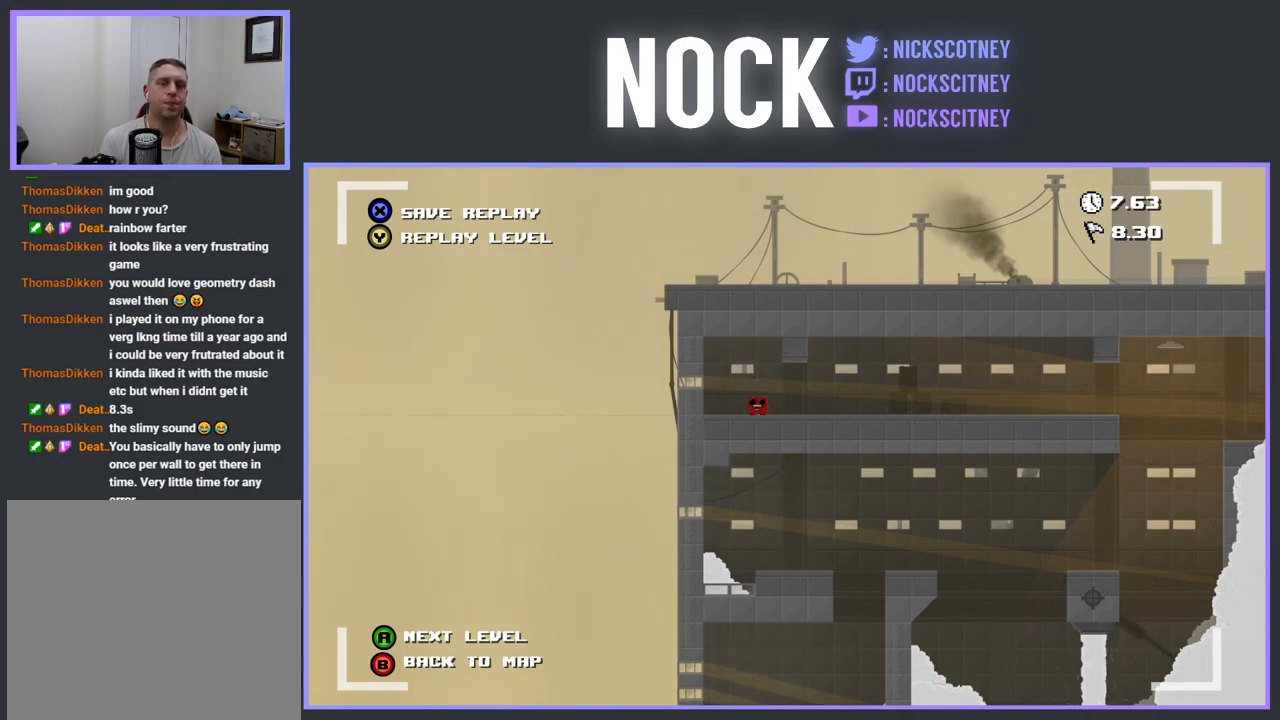
{"buttons": ["CROSS"], "events": [[200, "CROSS", "up"], [433, "CROSS", "down"]]}
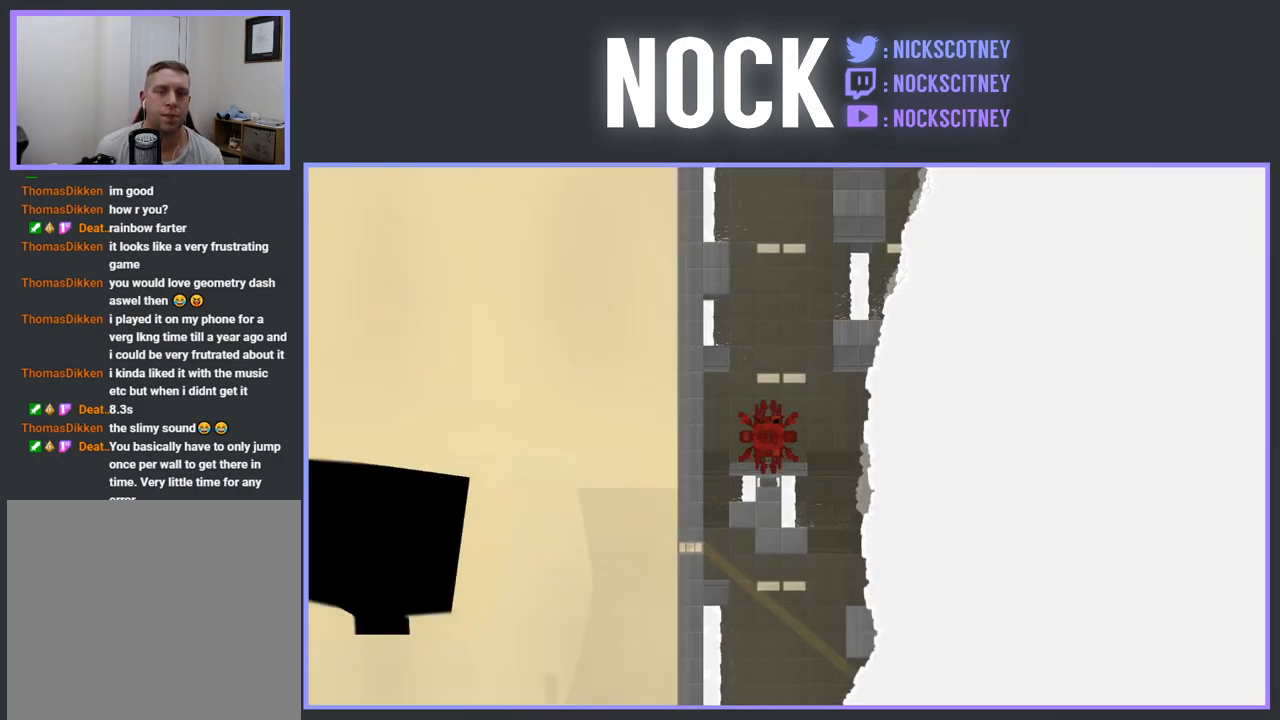
{"buttons": [], "events": [[167, "CROSS", "up"]]}
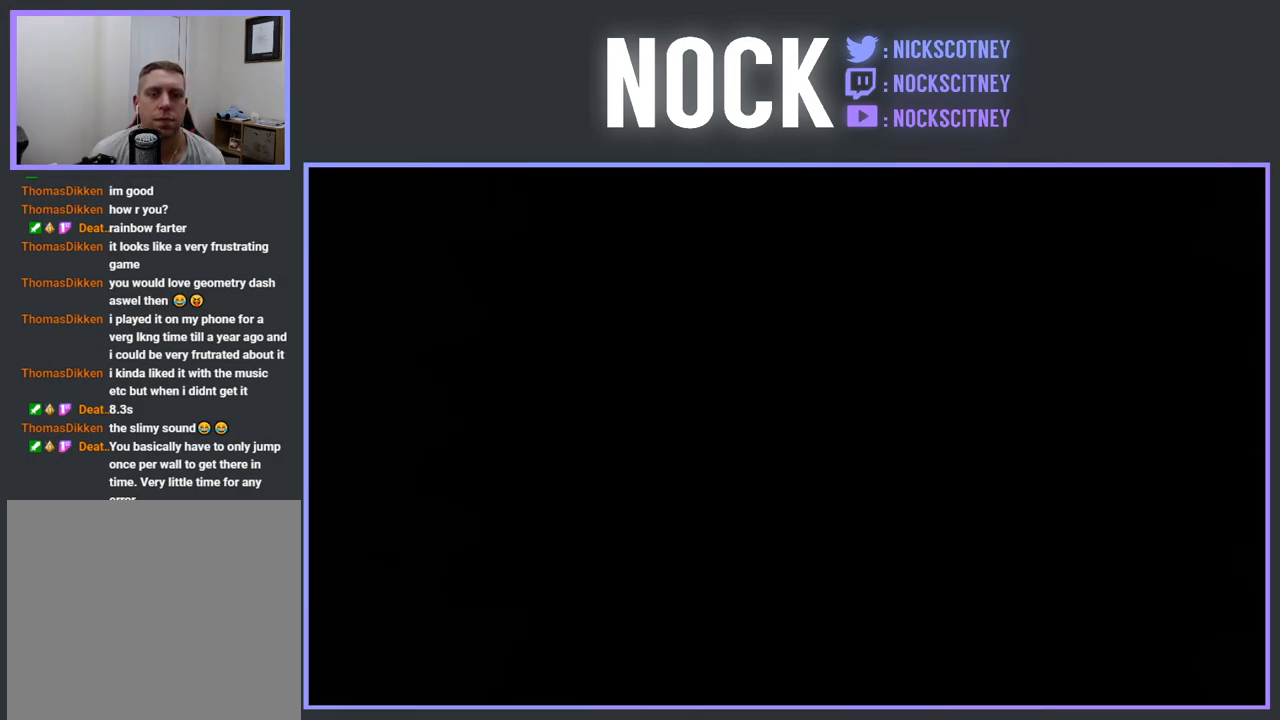
{"buttons": [], "events": []}
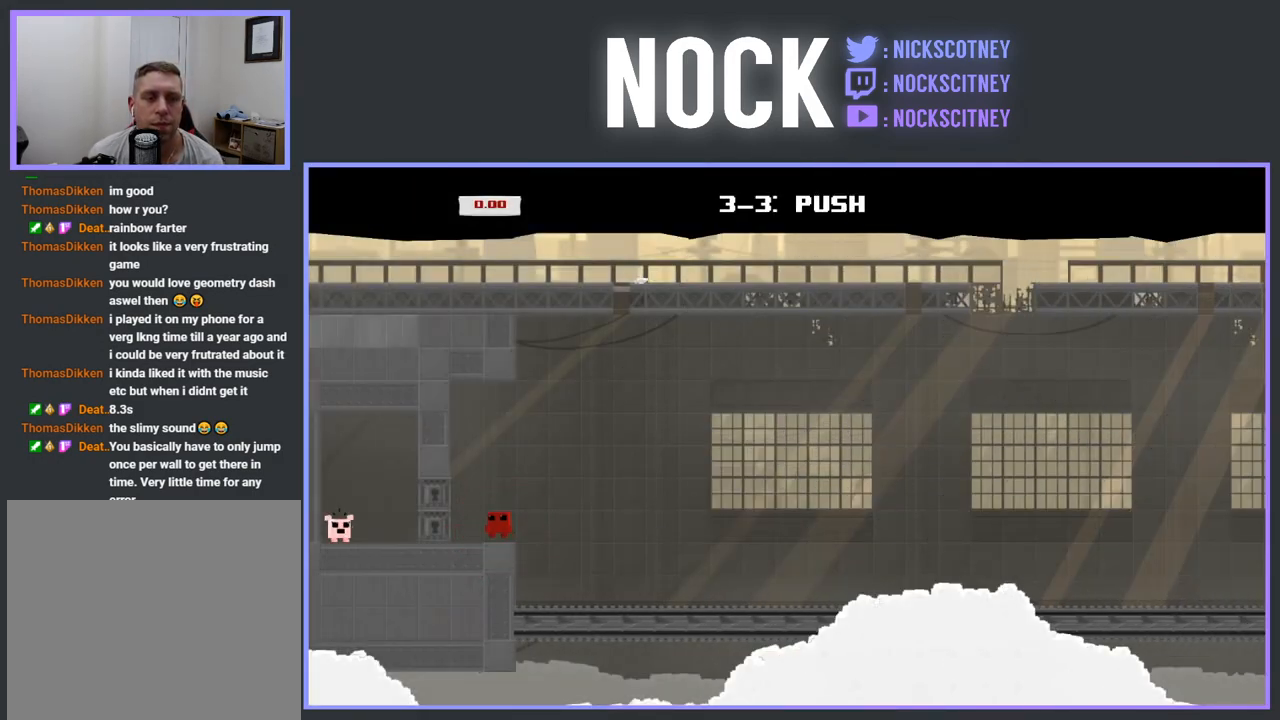
{"buttons": [], "events": []}
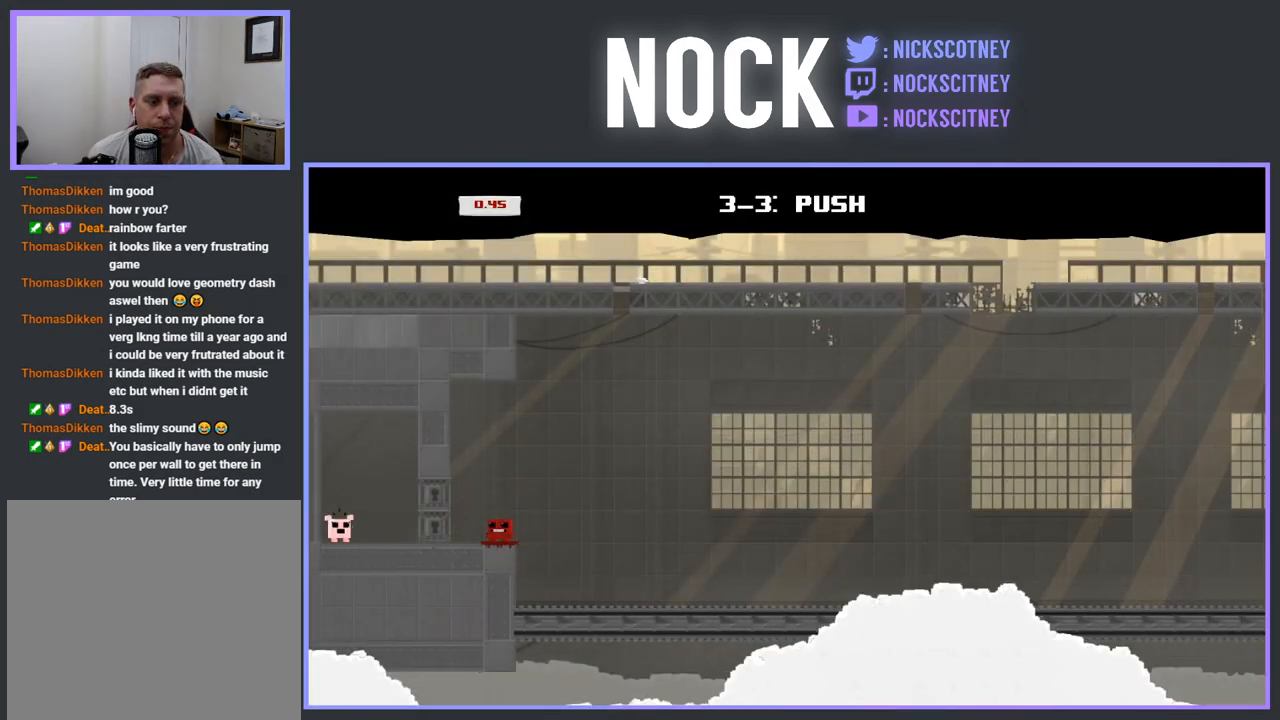
{"buttons": [], "events": []}
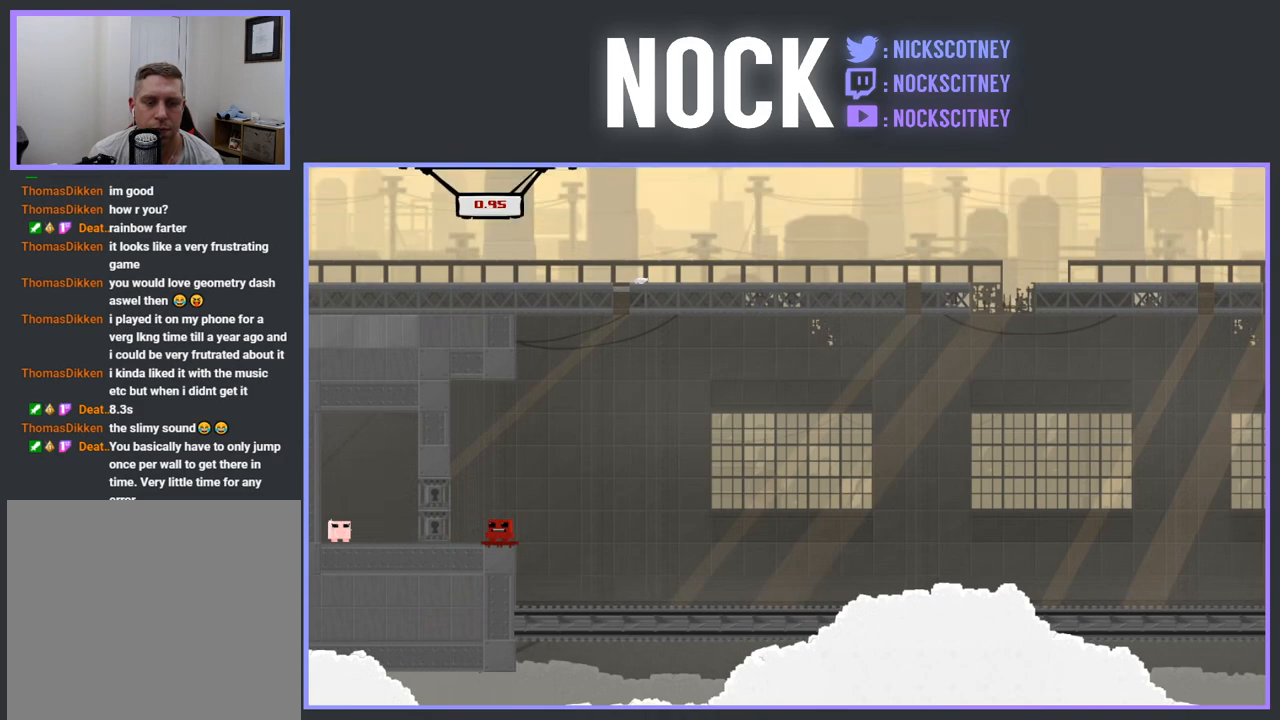
{"buttons": ["DPAD_RIGHT"], "events": [[350, "DPAD_RIGHT", "down"]]}
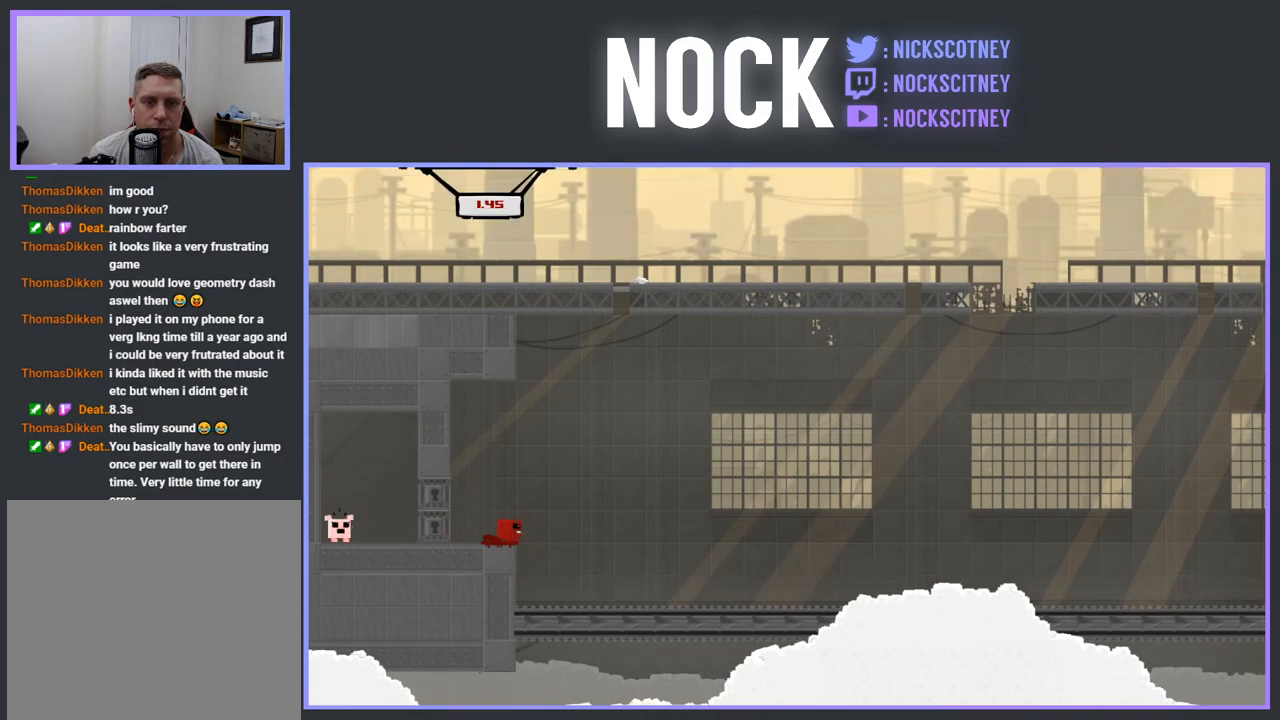
{"buttons": ["DPAD_RIGHT"], "events": [[67, "DPAD_RIGHT", "up"], [483, "DPAD_RIGHT", "down"]]}
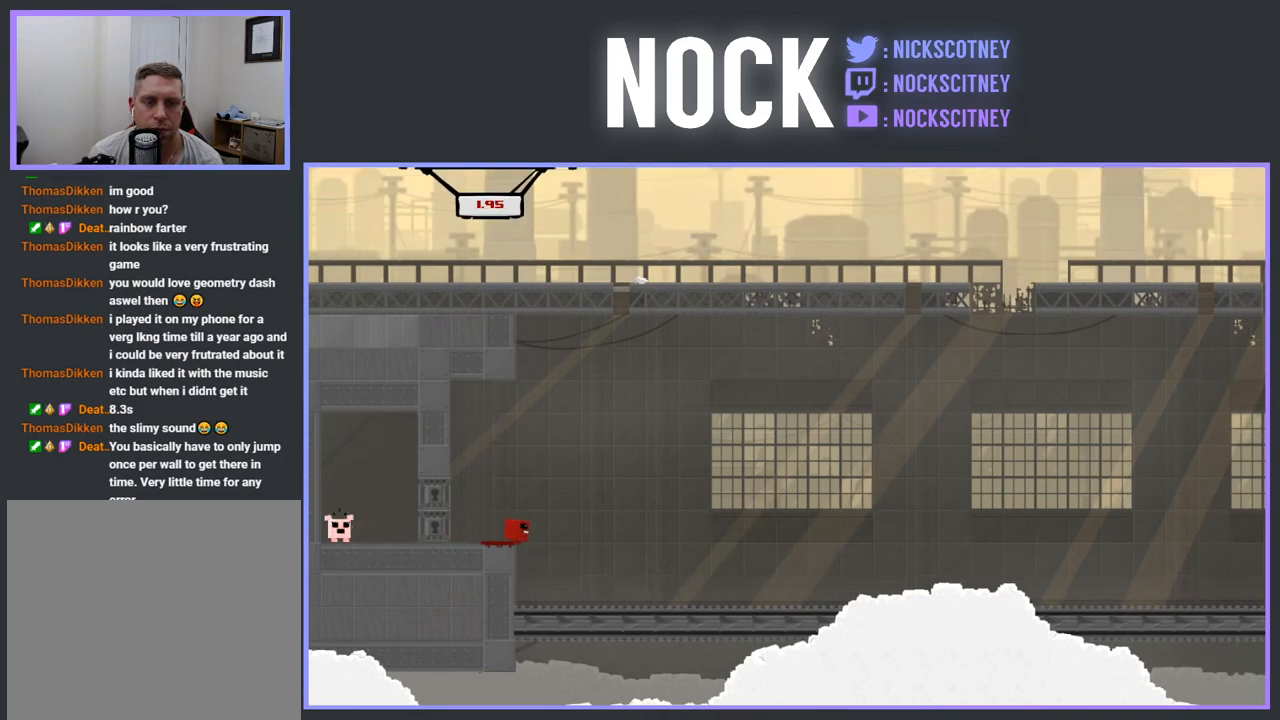
{"buttons": ["DPAD_LEFT"], "events": [[183, "DPAD_RIGHT", "up"], [300, "DPAD_LEFT", "down"]]}
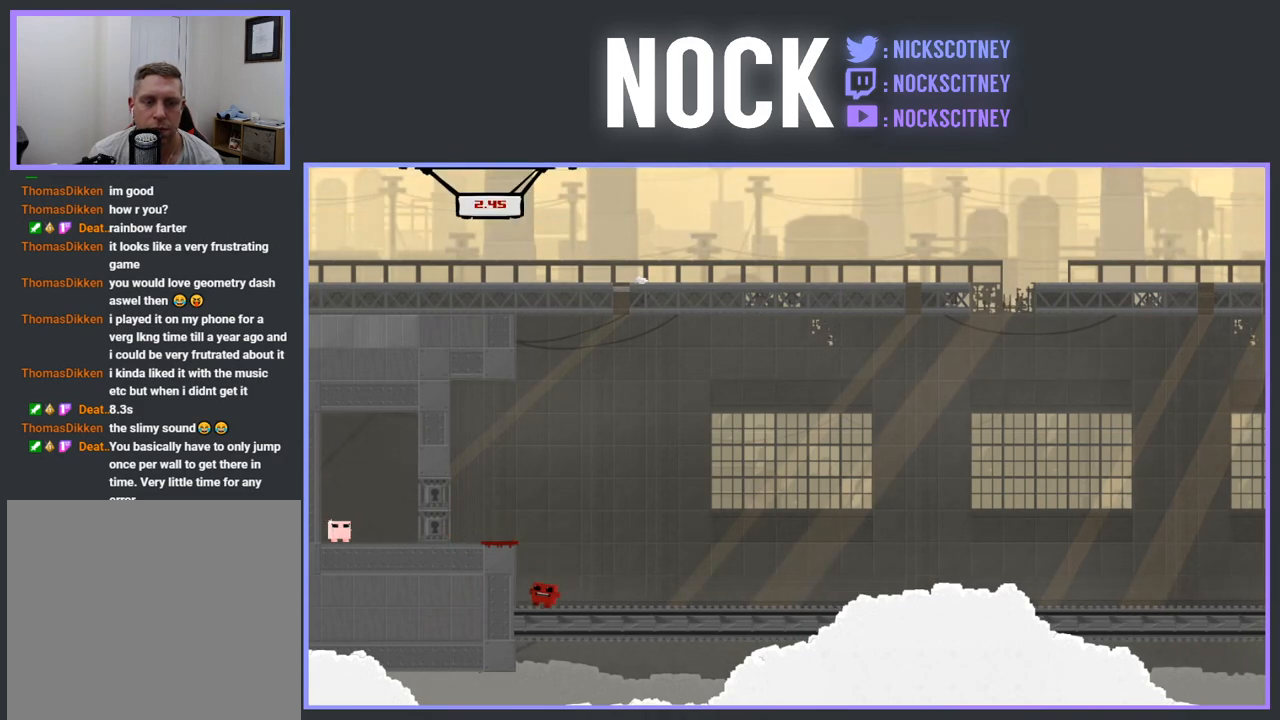
{"buttons": ["CROSS", "R2", "DPAD_RIGHT"], "events": [[83, "DPAD_LEFT", "up"], [367, "DPAD_RIGHT", "down"], [400, "R2", "down"], [417, "CROSS", "down"]]}
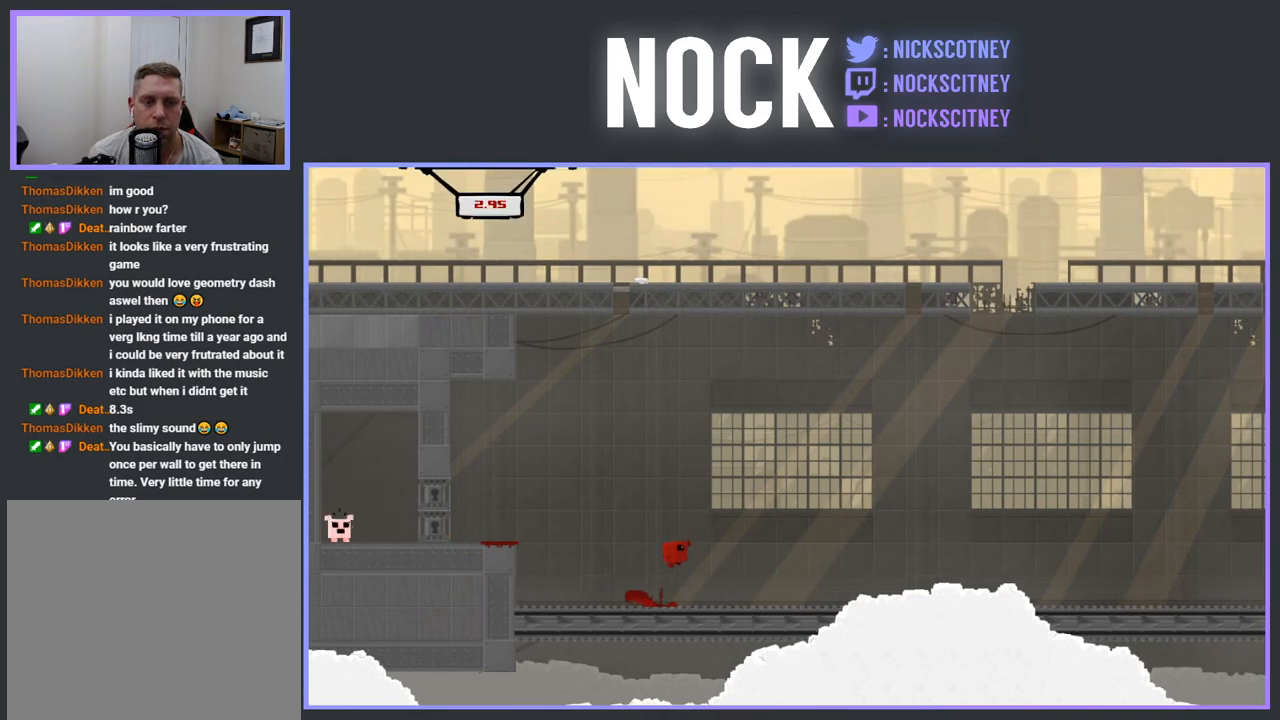
{"buttons": ["CROSS", "R2", "DPAD_RIGHT"], "events": []}
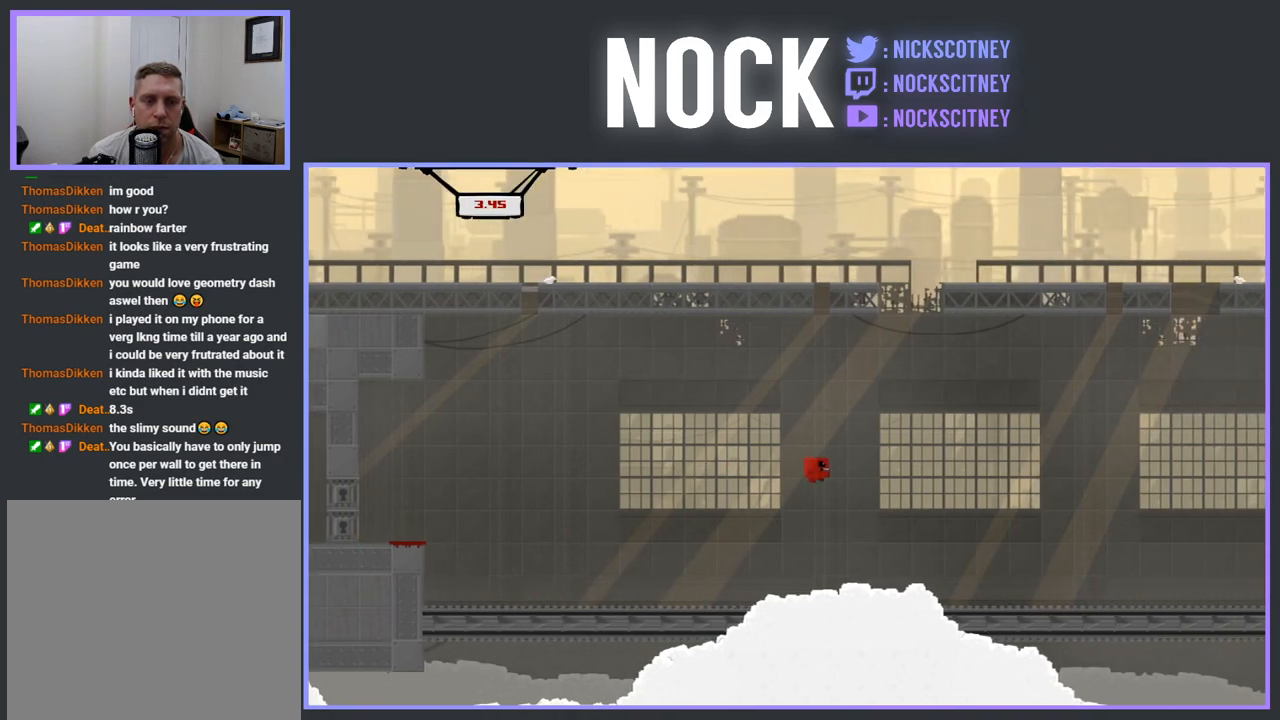
{"buttons": ["R2", "DPAD_RIGHT"], "events": [[283, "CROSS", "up"]]}
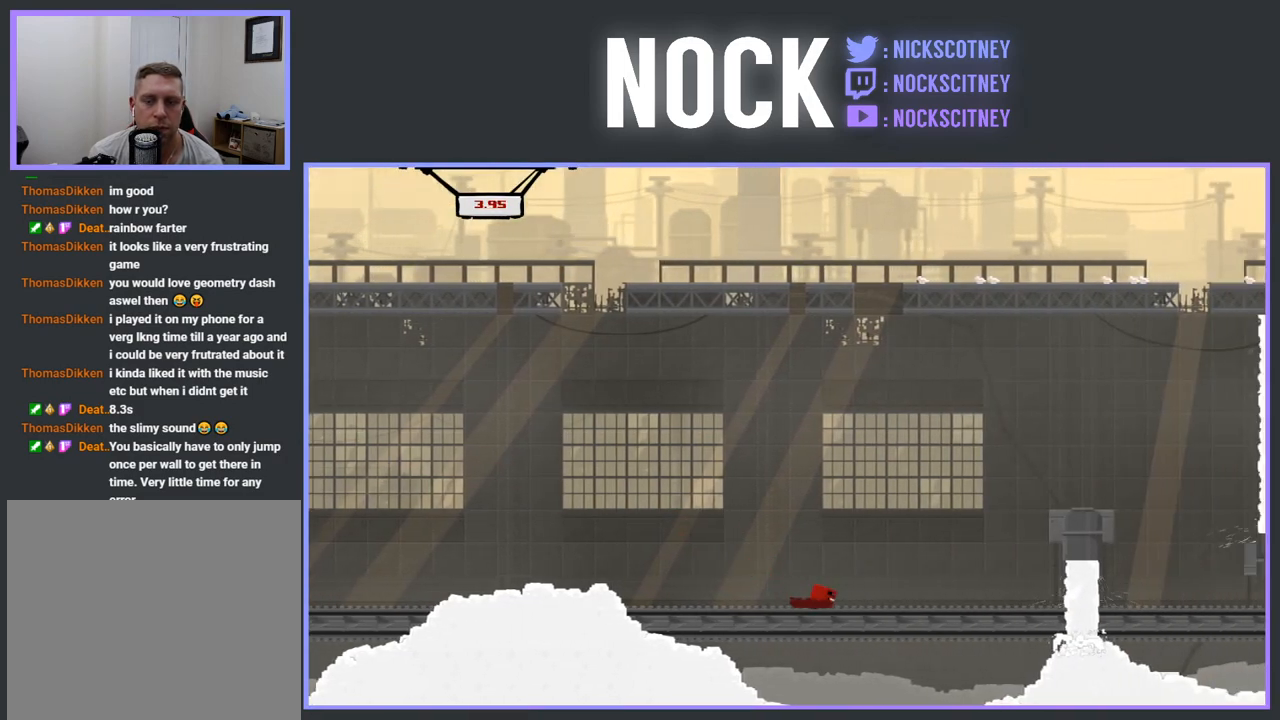
{"buttons": ["CROSS", "R2", "DPAD_RIGHT"], "events": [[33, "CROSS", "down"]]}
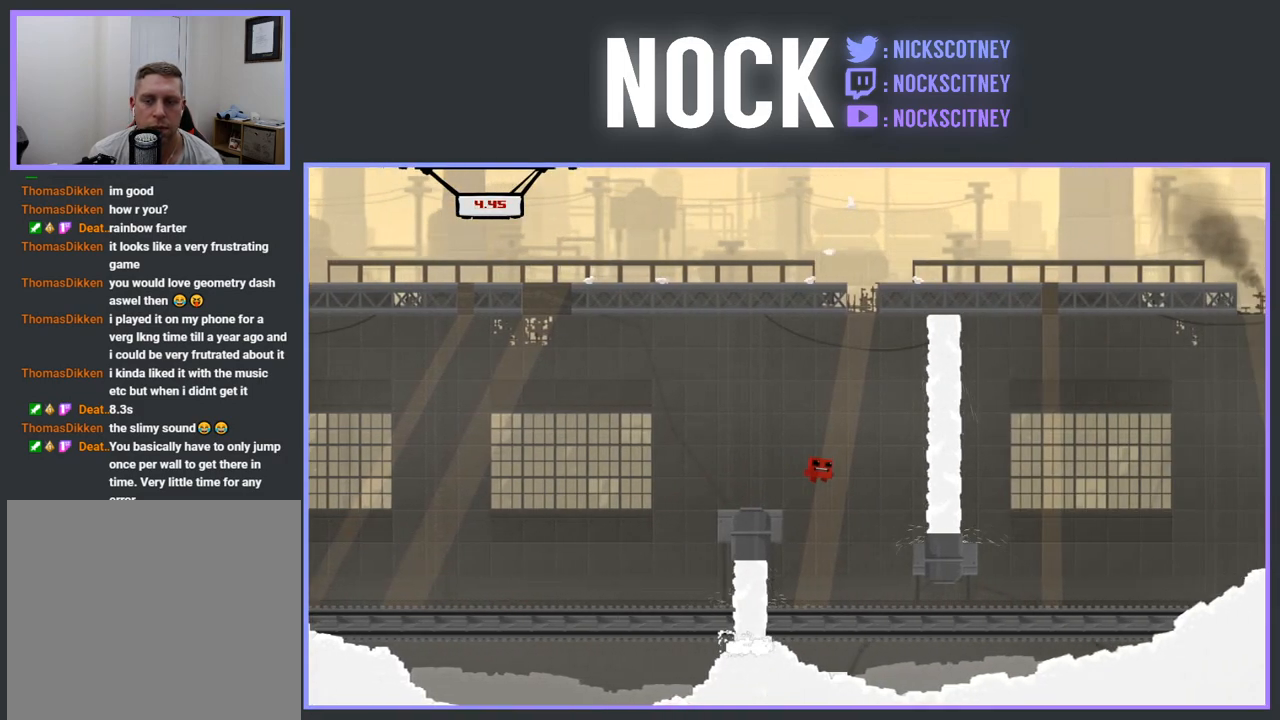
{"buttons": ["R2", "DPAD_LEFT"], "events": [[33, "DPAD_RIGHT", "up"], [67, "DPAD_LEFT", "down"], [83, "CROSS", "up"]]}
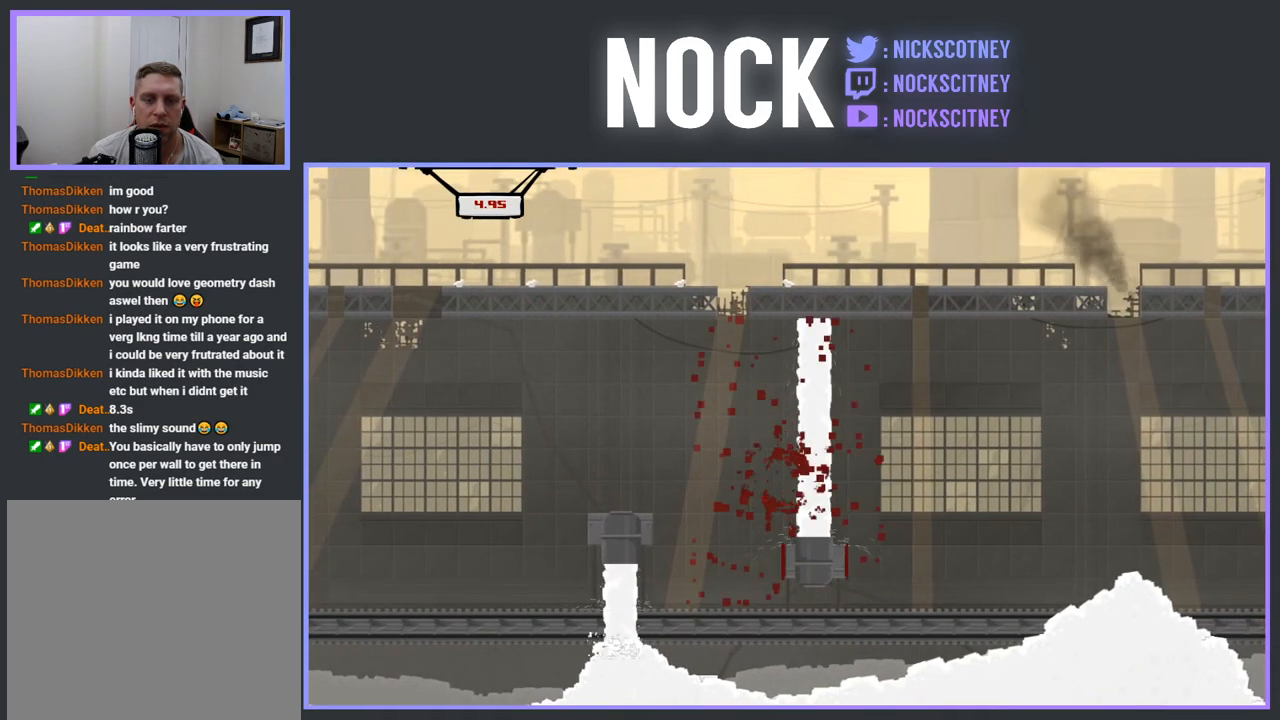
{"buttons": [], "events": [[50, "R2", "up"], [100, "DPAD_LEFT", "up"]]}
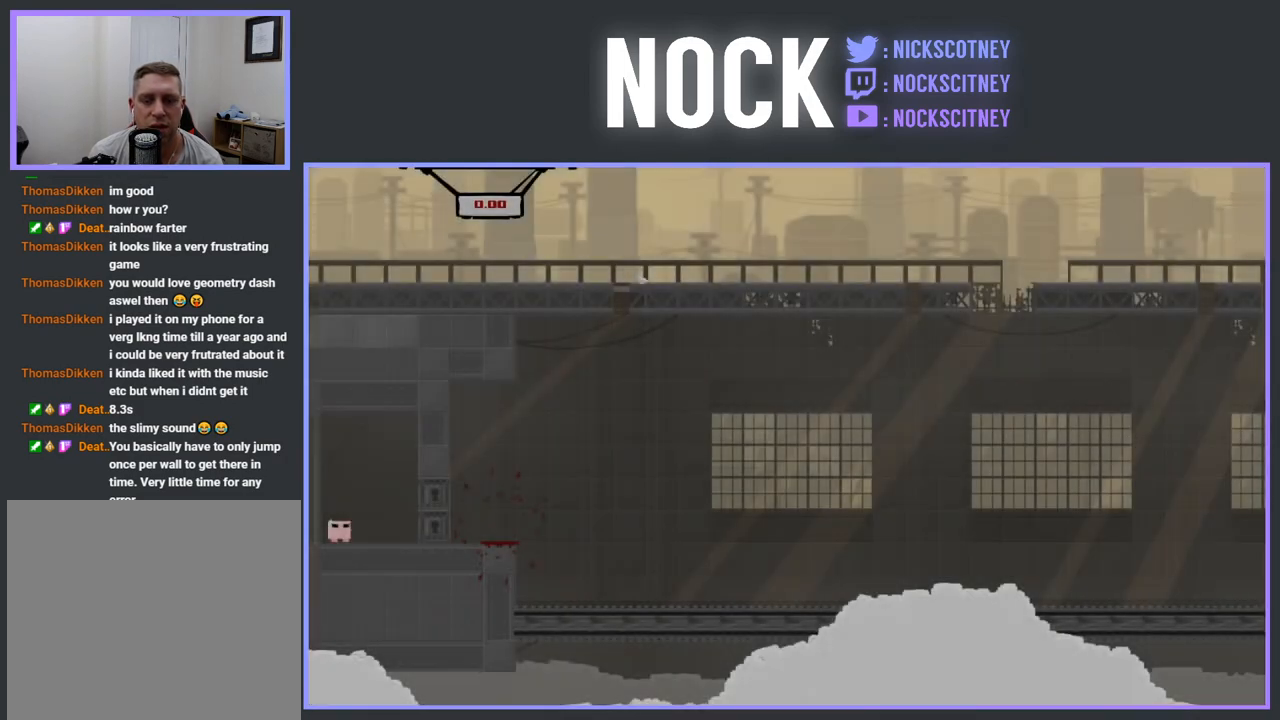
{"buttons": ["DPAD_RIGHT"], "events": [[450, "DPAD_RIGHT", "down"]]}
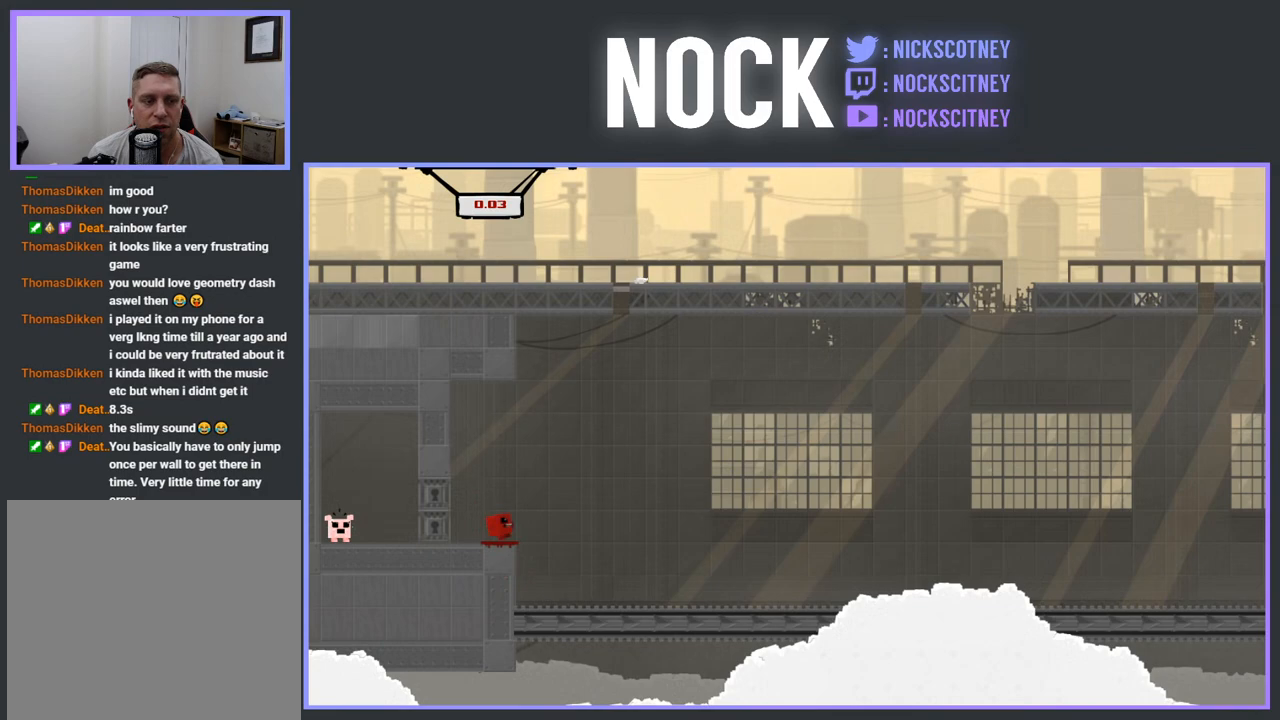
{"buttons": ["R2", "DPAD_RIGHT"], "events": [[450, "R2", "down"]]}
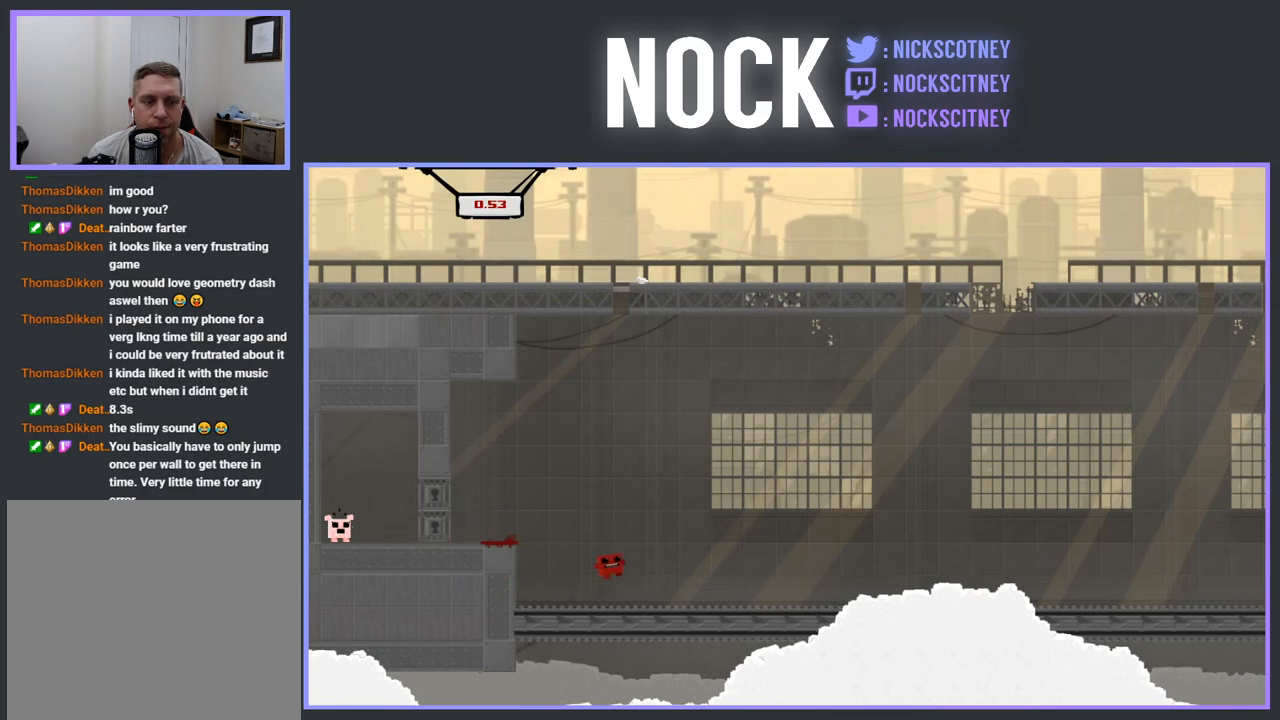
{"buttons": ["CROSS", "R2", "DPAD_RIGHT"], "events": [[200, "CROSS", "down"]]}
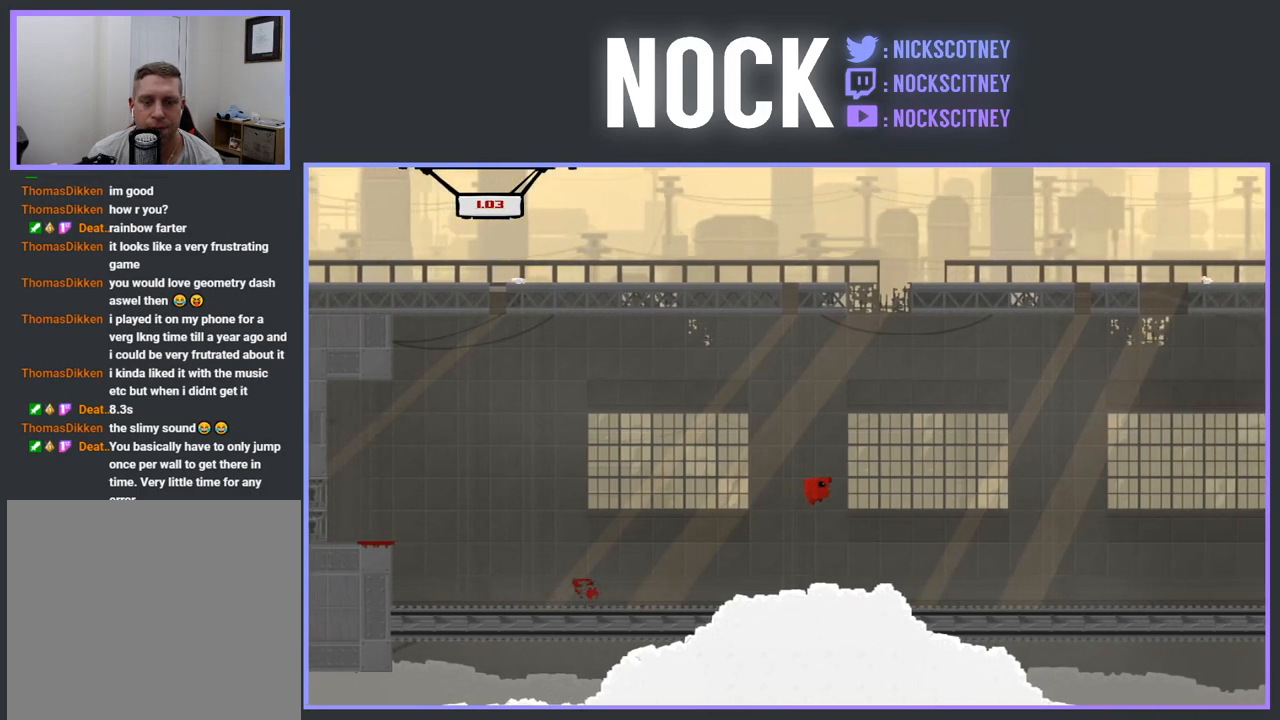
{"buttons": [], "events": [[50, "CROSS", "up"], [83, "R2", "up"], [100, "DPAD_RIGHT", "up"]]}
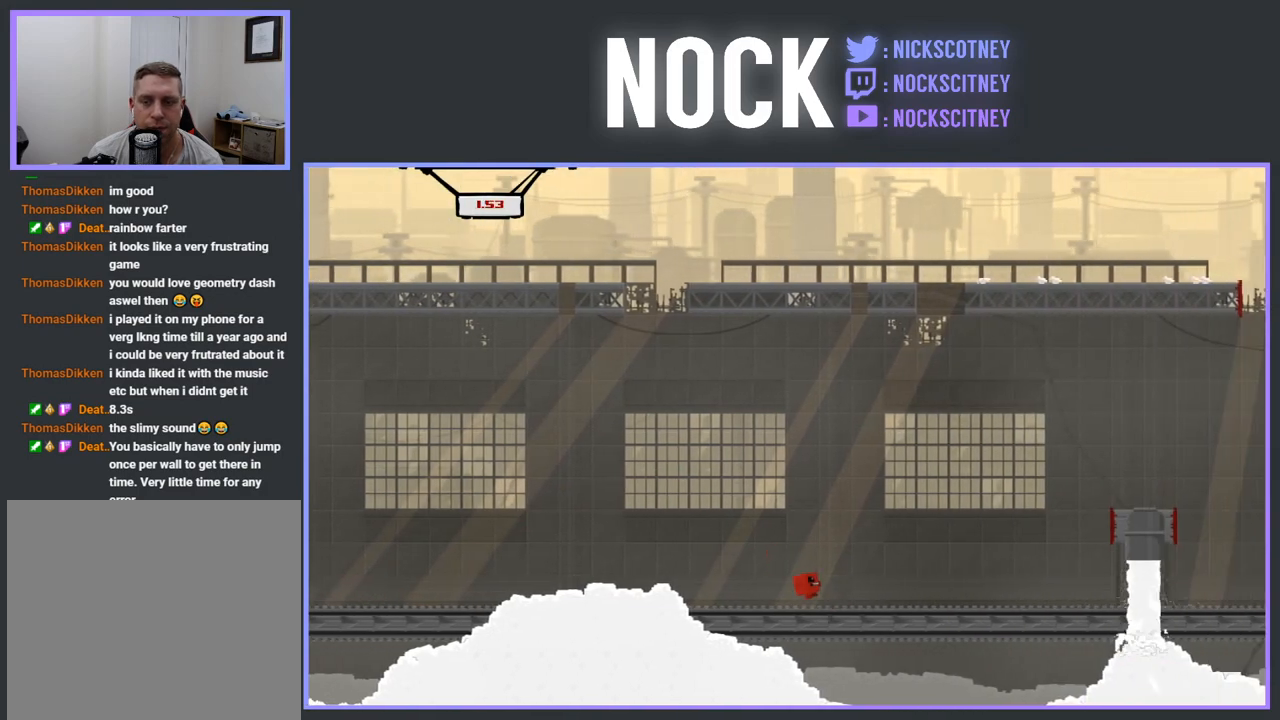
{"buttons": ["CROSS", "R2", "DPAD_RIGHT"], "events": [[200, "DPAD_RIGHT", "down"], [267, "R2", "down"], [300, "CROSS", "down"]]}
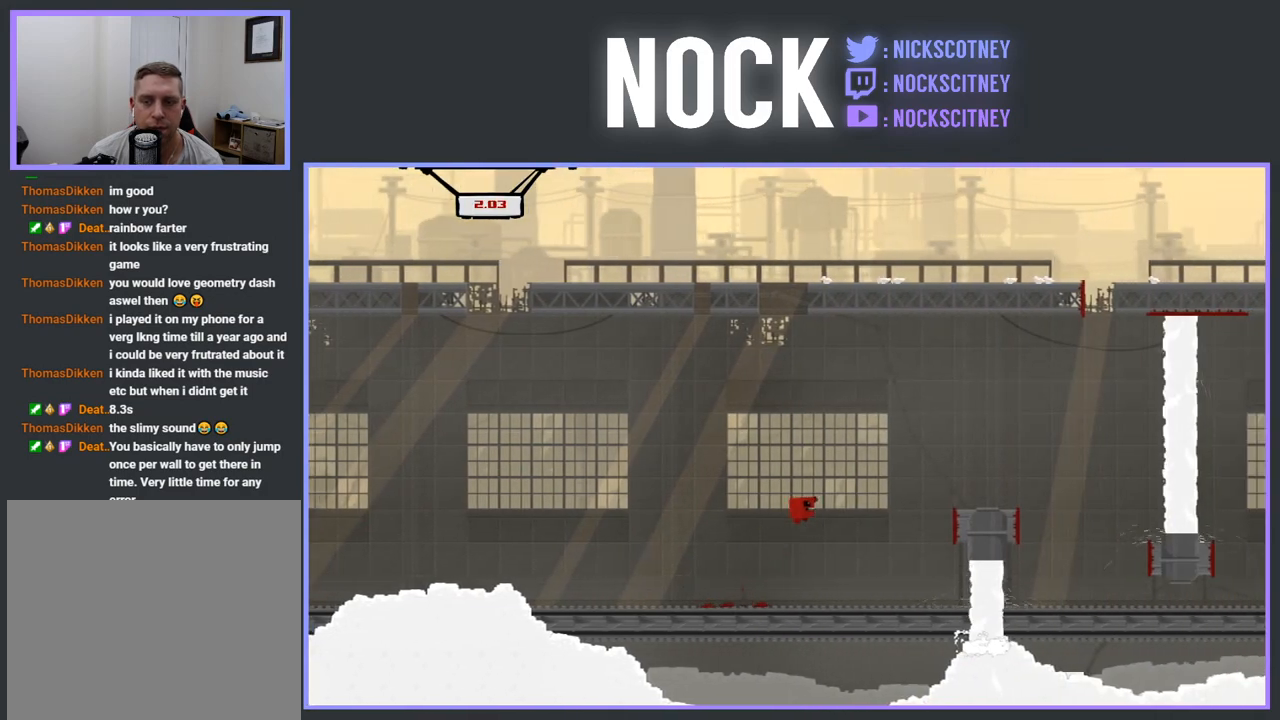
{"buttons": ["DPAD_LEFT"], "events": [[233, "DPAD_RIGHT", "up"], [283, "R2", "up"], [300, "CROSS", "up"], [317, "DPAD_LEFT", "down"]]}
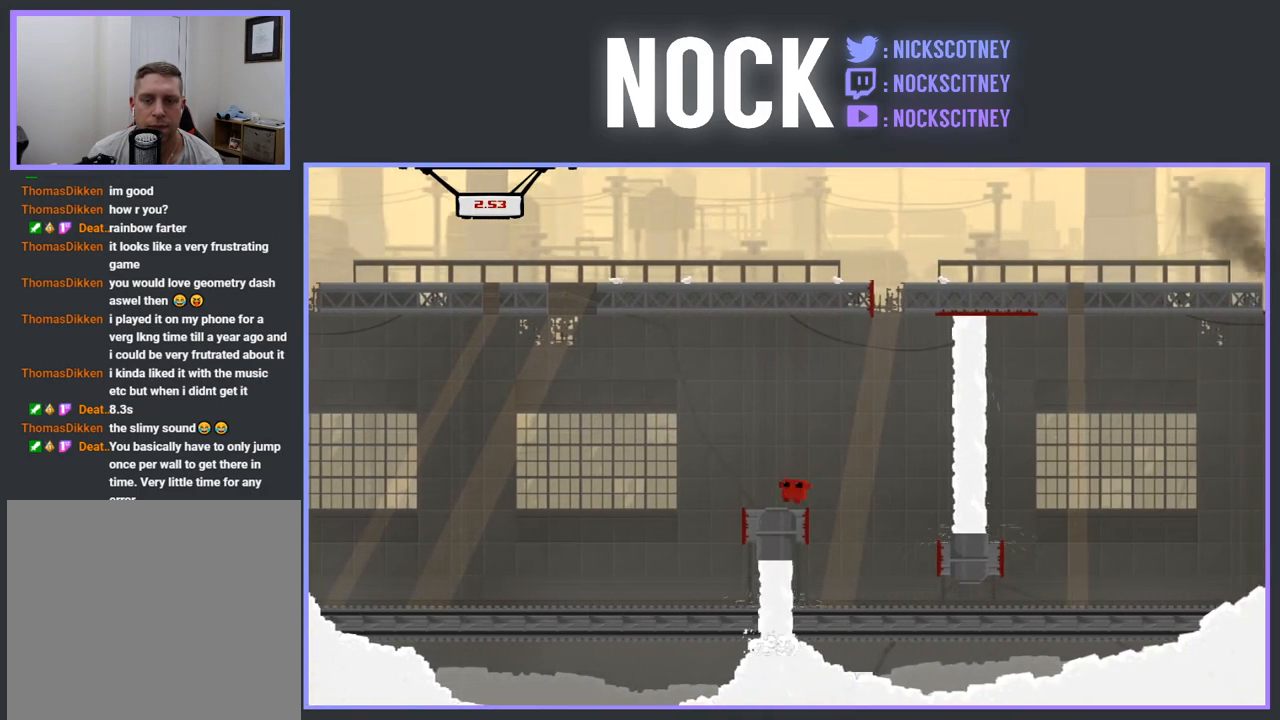
{"buttons": [], "events": [[133, "DPAD_LEFT", "up"], [300, "DPAD_RIGHT", "down"], [467, "DPAD_RIGHT", "up"]]}
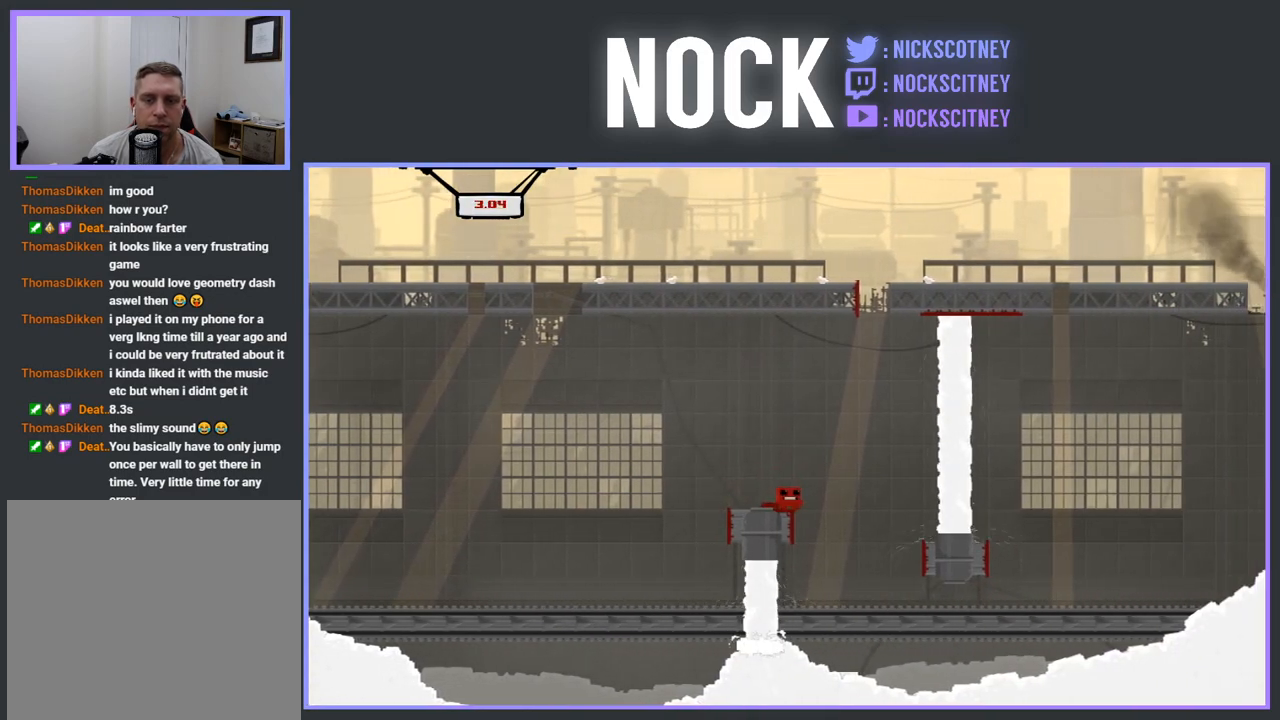
{"buttons": ["DPAD_RIGHT"], "events": [[233, "DPAD_RIGHT", "down"]]}
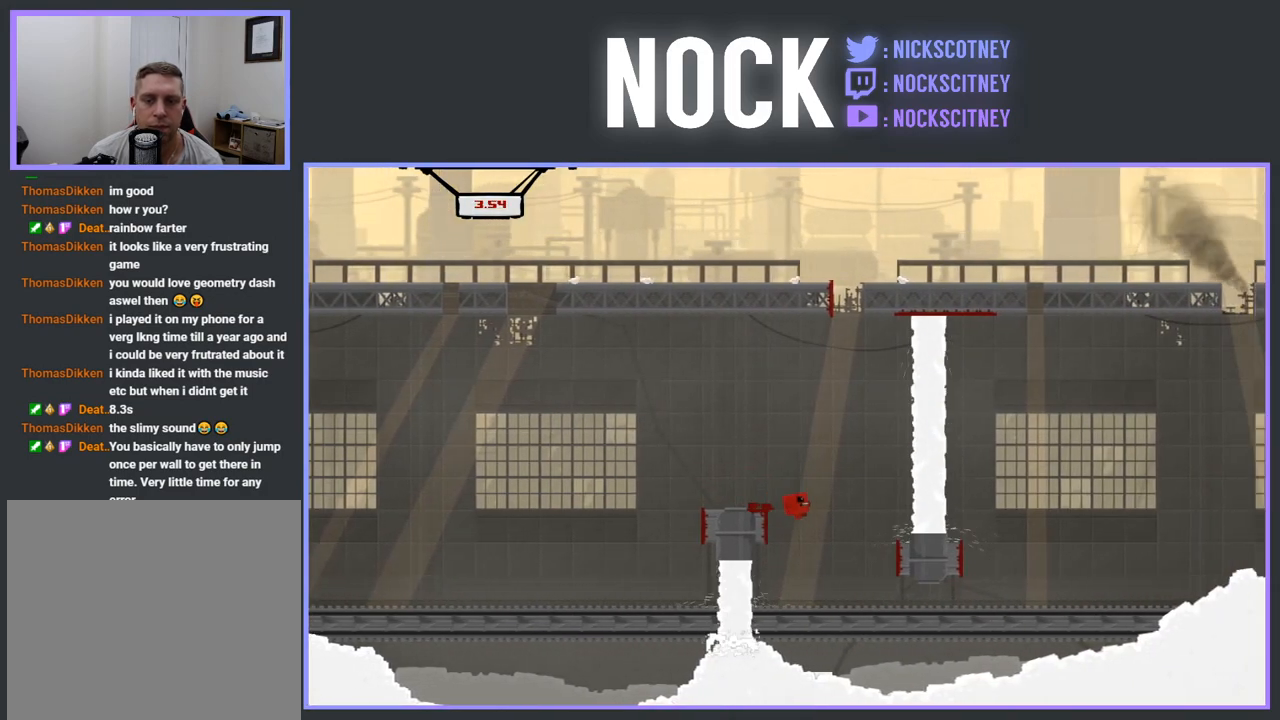
{"buttons": ["DPAD_RIGHT"], "events": [[17, "DPAD_RIGHT", "up"], [167, "DPAD_LEFT", "down"], [333, "DPAD_LEFT", "up"], [433, "DPAD_RIGHT", "down"]]}
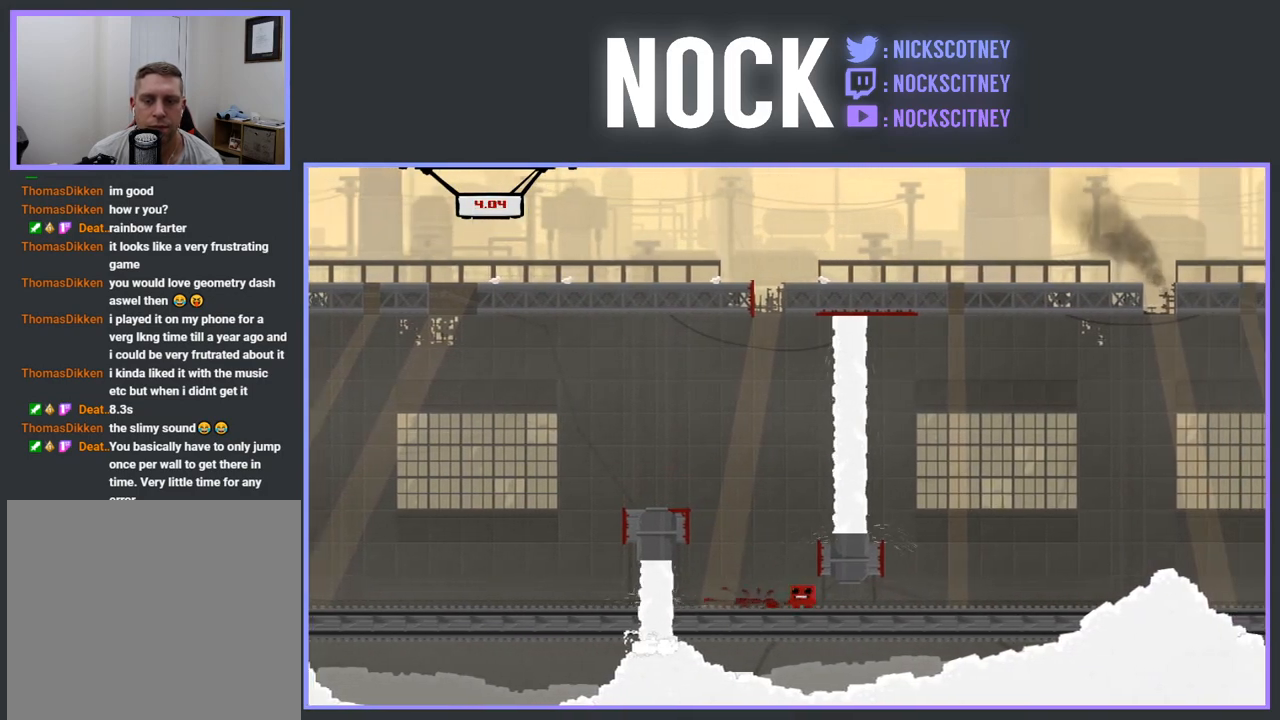
{"buttons": ["CROSS", "R2", "DPAD_RIGHT"], "events": [[250, "R2", "down"], [283, "CROSS", "down"]]}